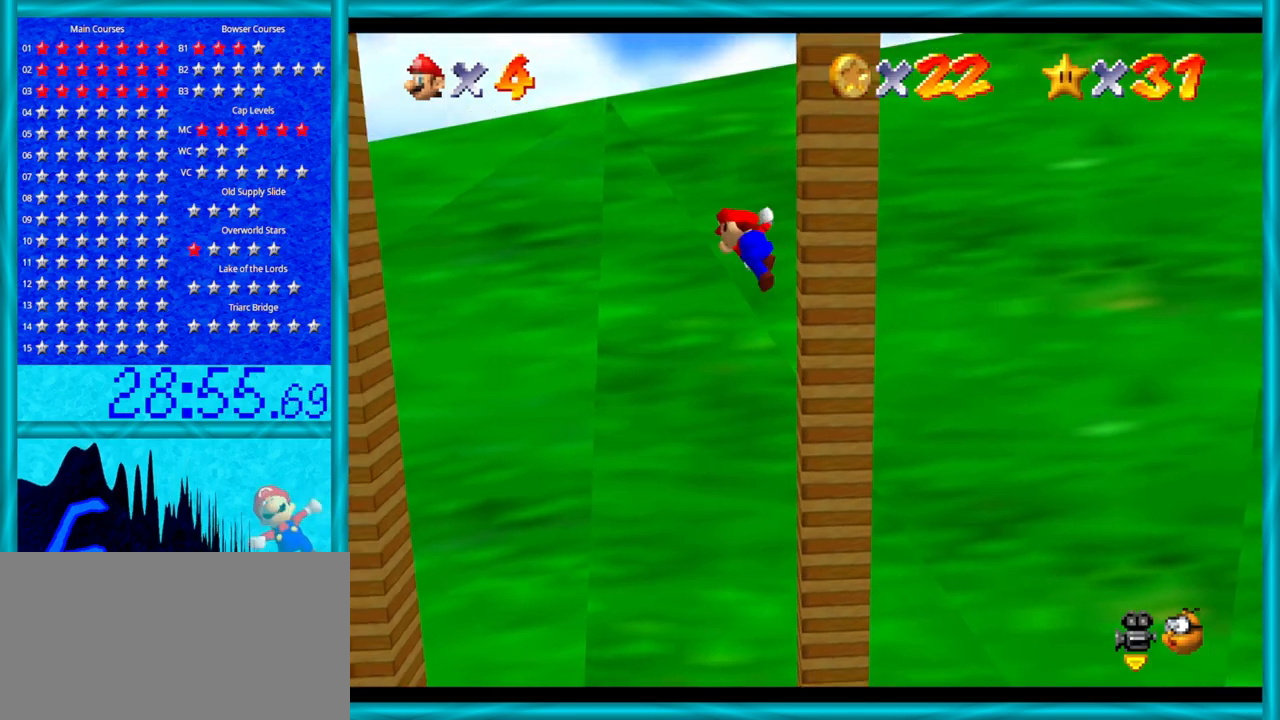
Gameplay with a controller (Nintendo layout); each line is a JSON object with the inputs held at the frame after it. "events" lists button and stick changes between this image and that frame as [ms after this image, input, new state], when the widget could be followed in between. Not read: L1 L3 R3.
{"buttons": [], "left_stick": "left", "events": [[450, "A", "up"]]}
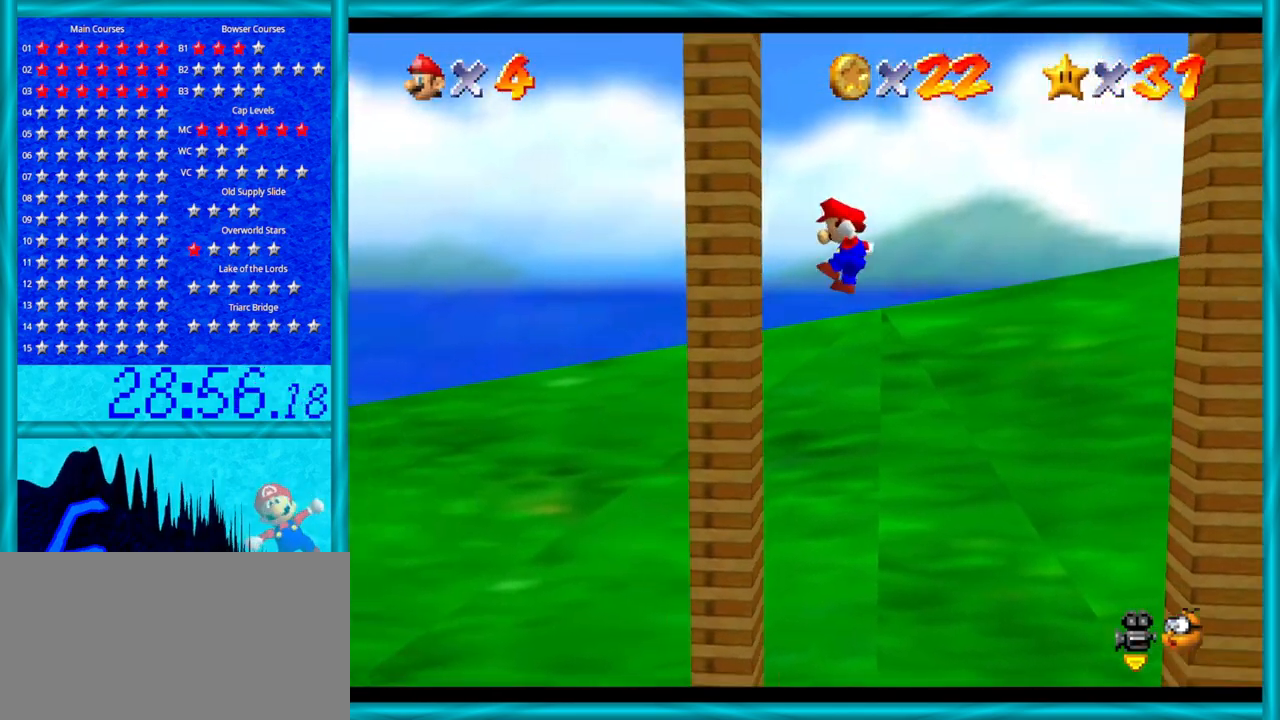
{"buttons": ["A"], "left_stick": "right", "events": [[167, "A", "down"], [200, "left_stick", "right"]]}
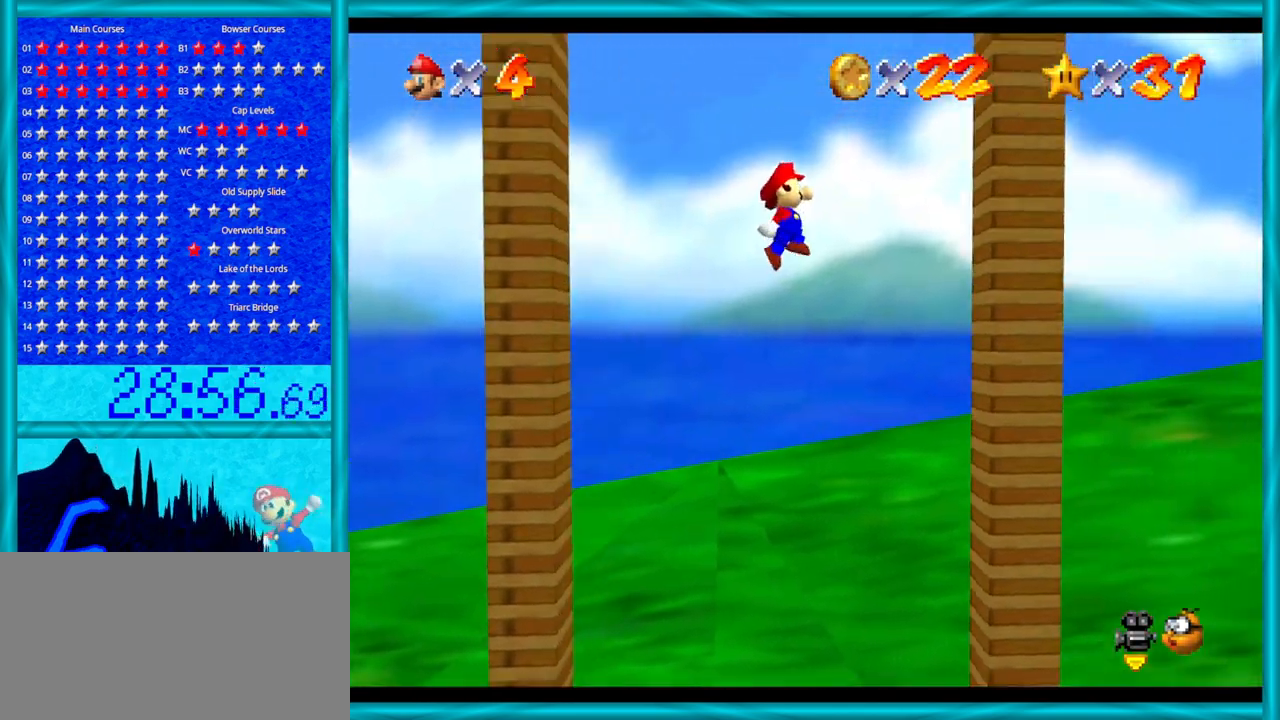
{"buttons": ["A"], "left_stick": "left", "events": [[167, "A", "up"], [317, "A", "down"], [317, "left_stick", "left"]]}
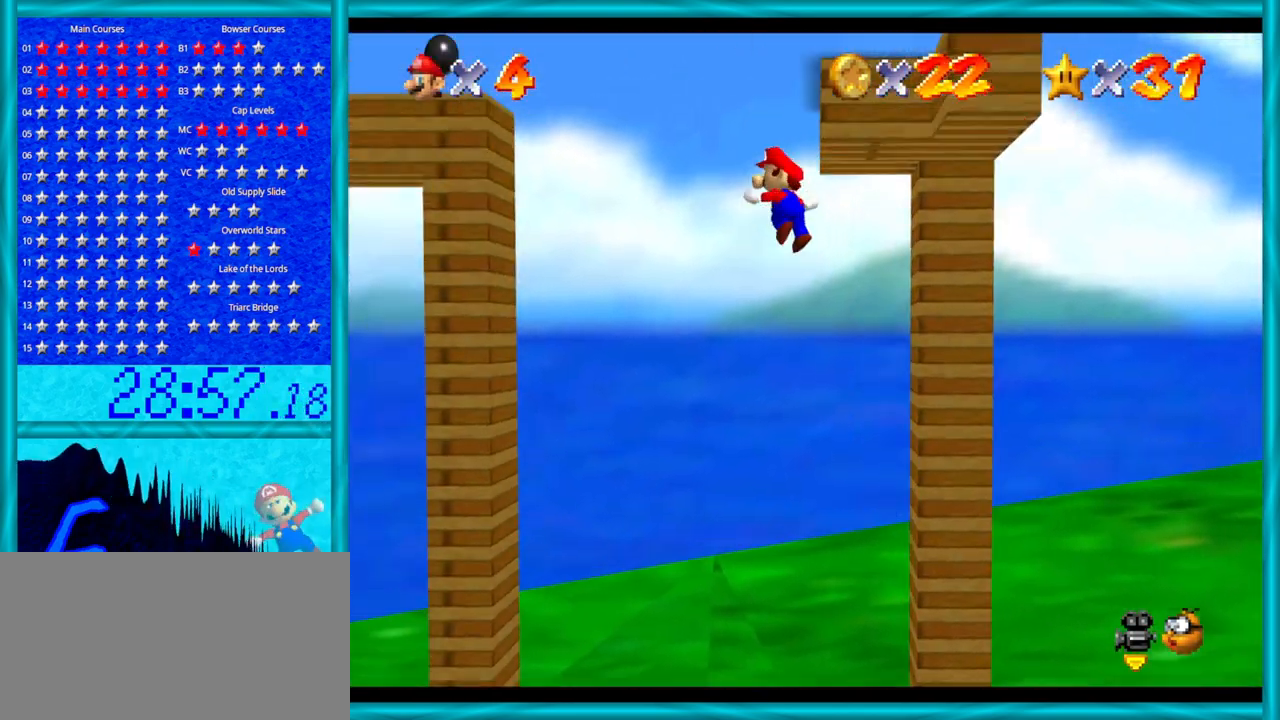
{"buttons": [], "left_stick": "center", "events": [[283, "A", "up"], [383, "left_stick", "center"]]}
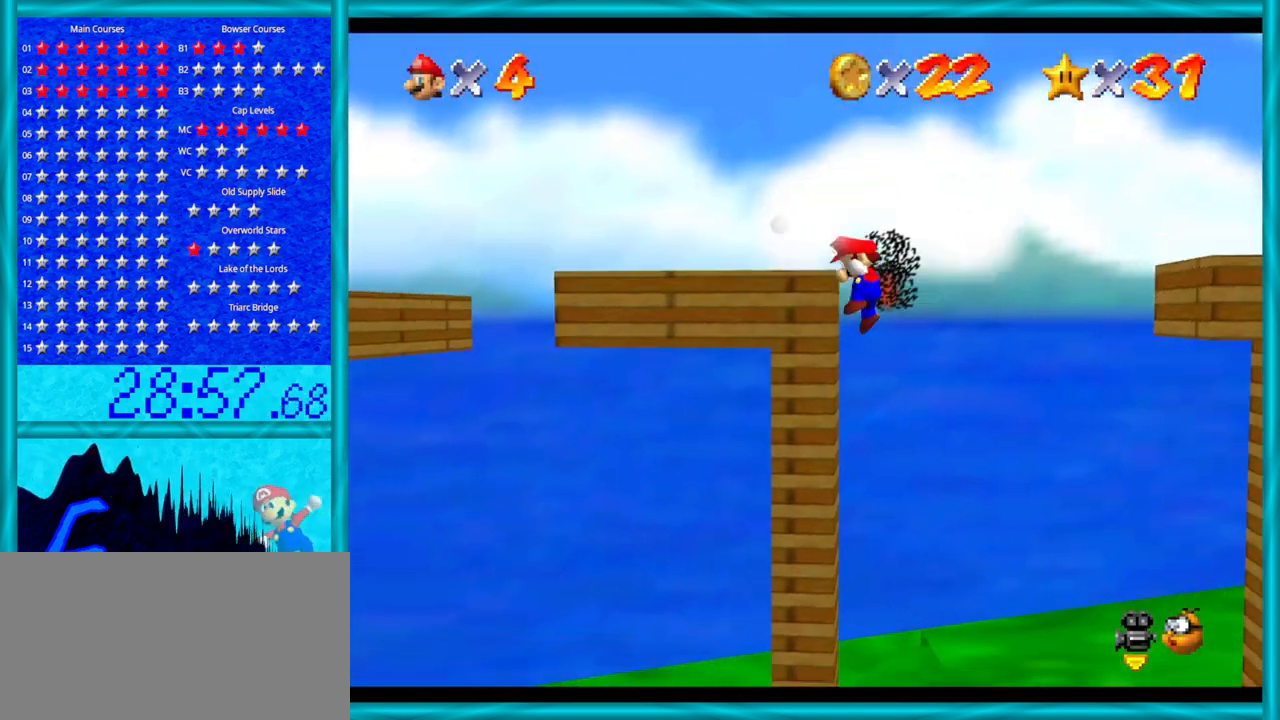
{"buttons": [], "left_stick": "down-left", "events": [[67, "A", "down"], [167, "A", "up"], [217, "A", "down"], [350, "A", "up"], [500, "left_stick", "down-left"]]}
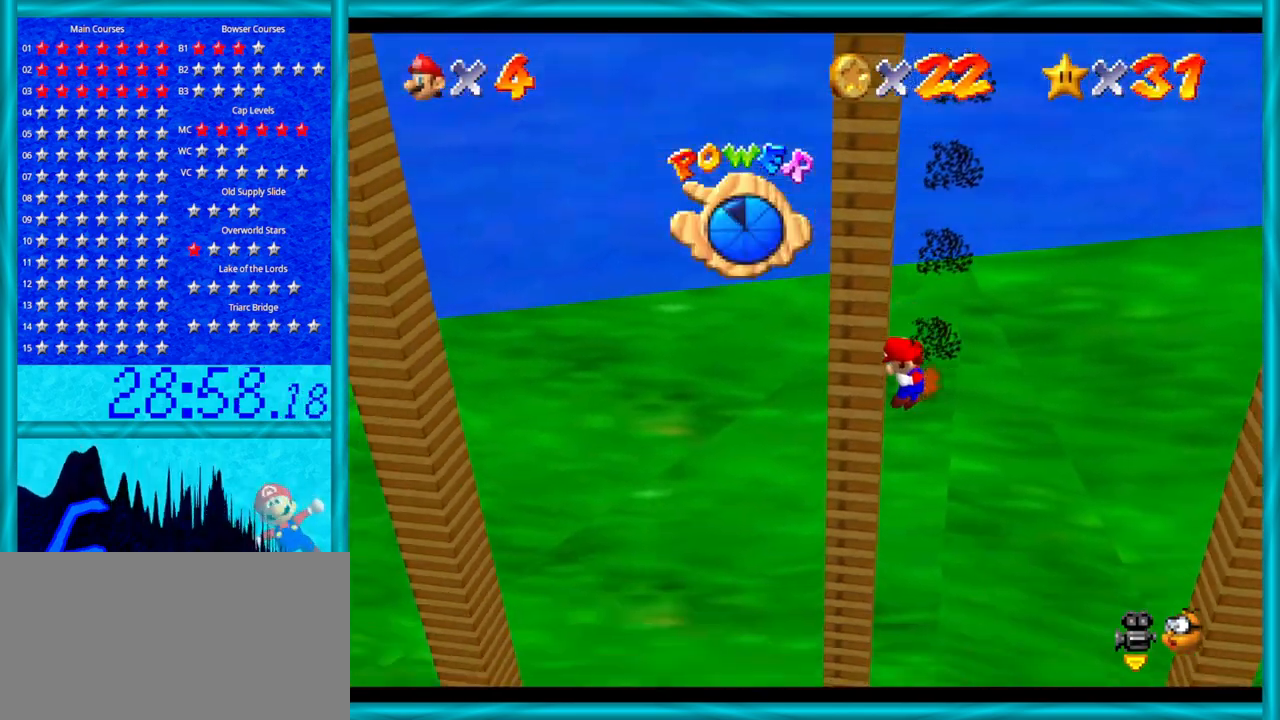
{"buttons": [], "left_stick": "center", "events": [[233, "left_stick", "center"]]}
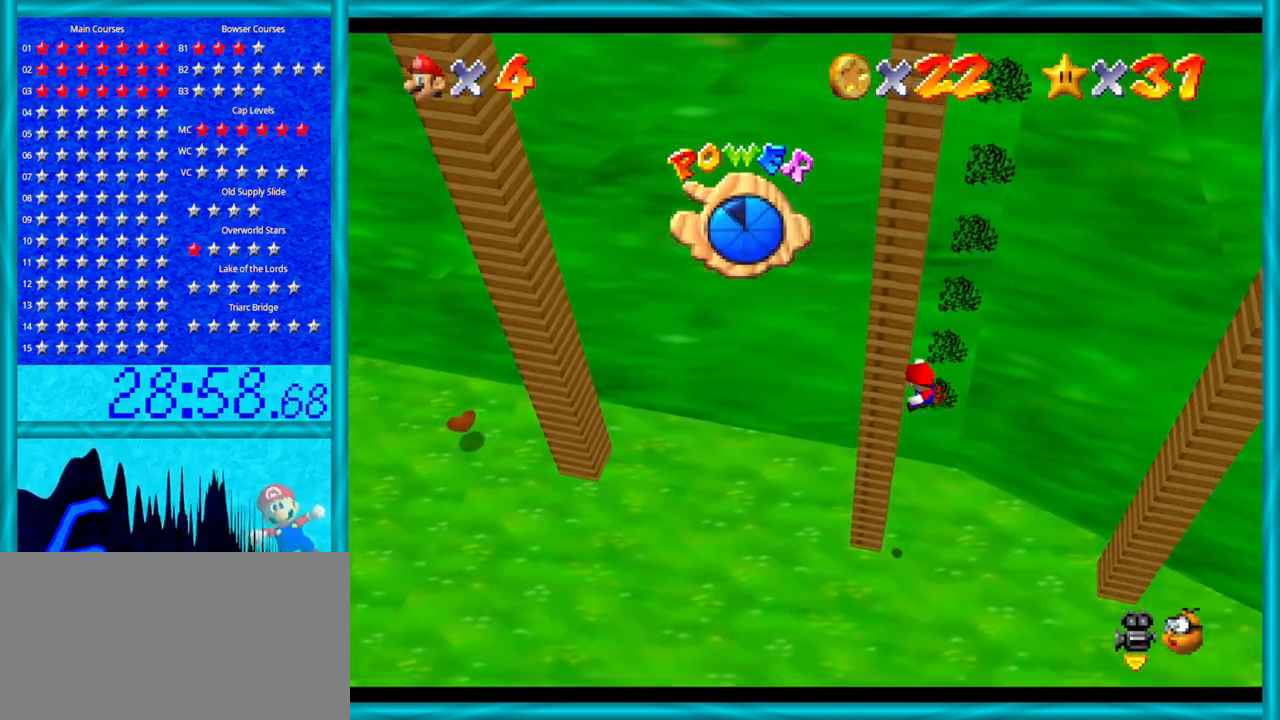
{"buttons": [], "left_stick": "down-left", "events": [[100, "left_stick", "down-left"]]}
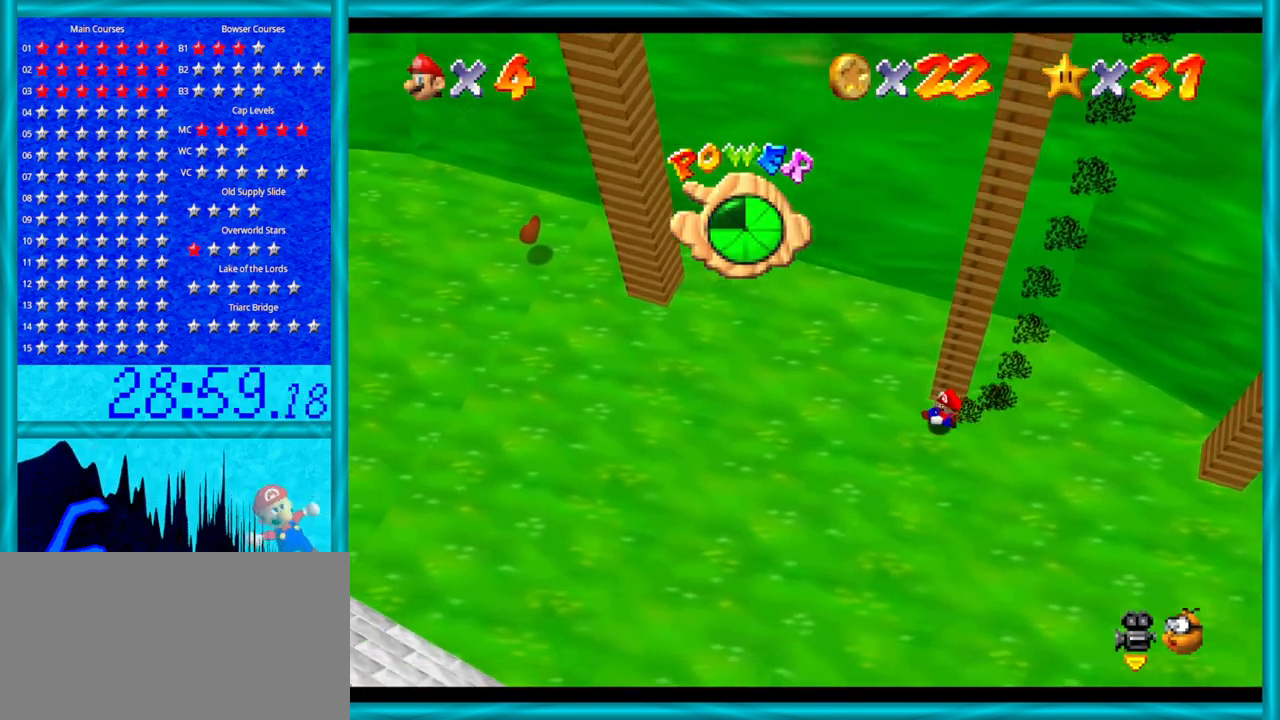
{"buttons": [], "left_stick": "down-left", "events": []}
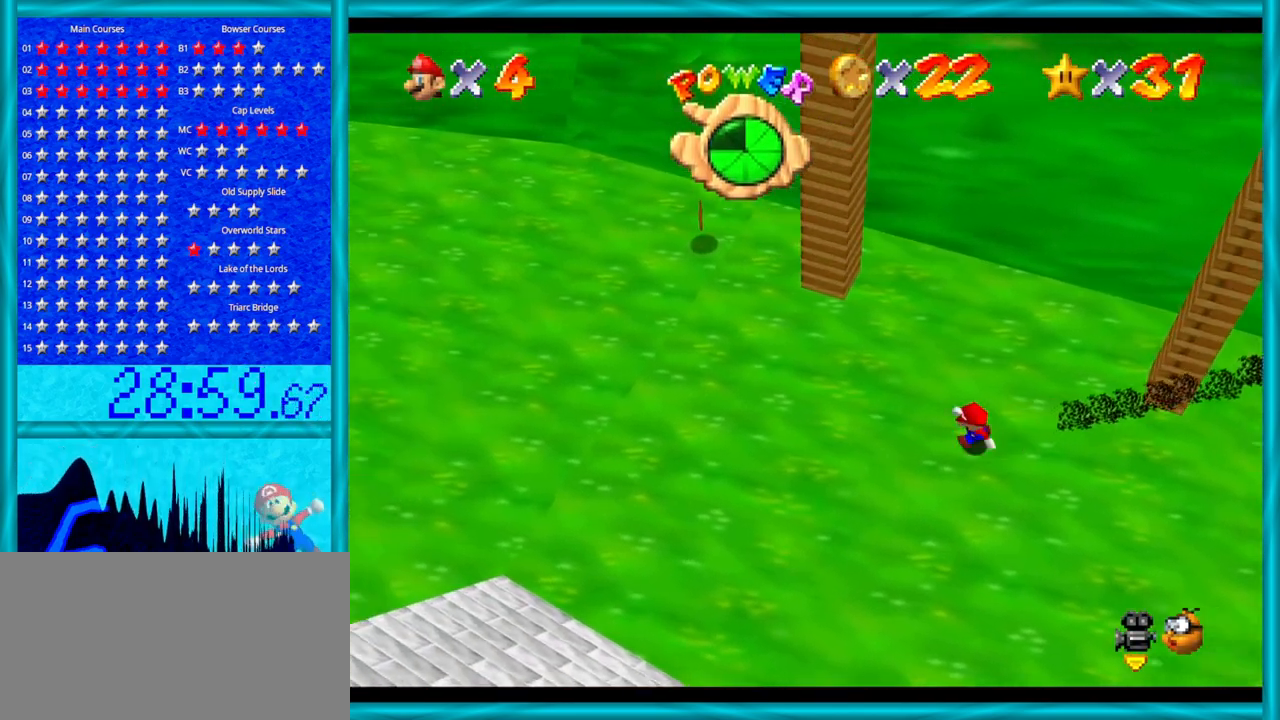
{"buttons": [], "left_stick": "left", "events": [[467, "left_stick", "left"]]}
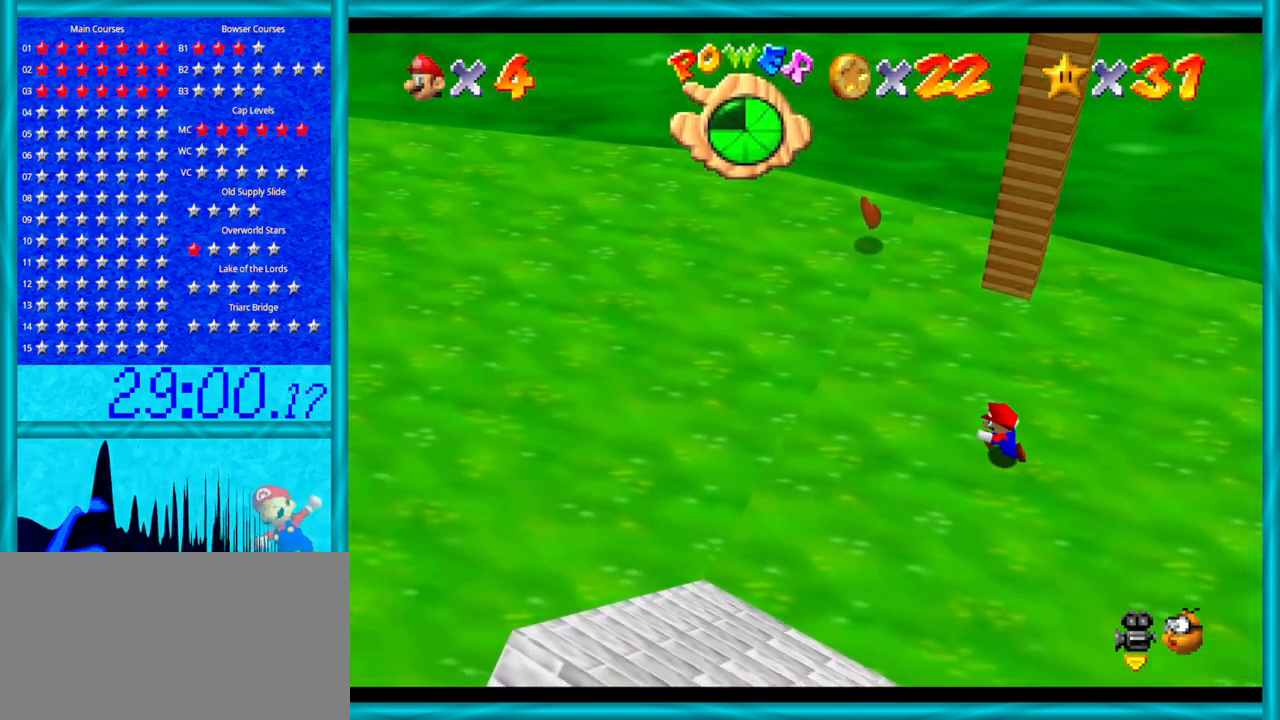
{"buttons": [], "left_stick": "up-left", "events": [[133, "left_stick", "up-left"]]}
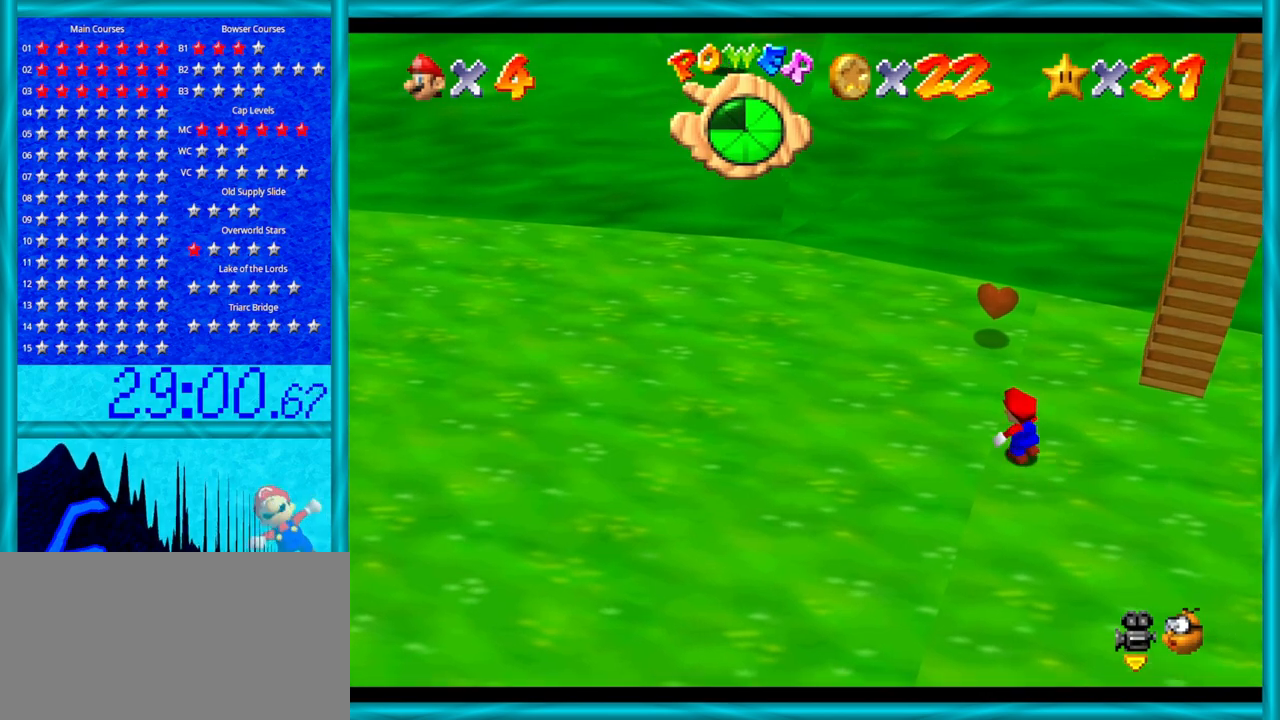
{"buttons": [], "left_stick": "up", "events": [[283, "left_stick", "up"]]}
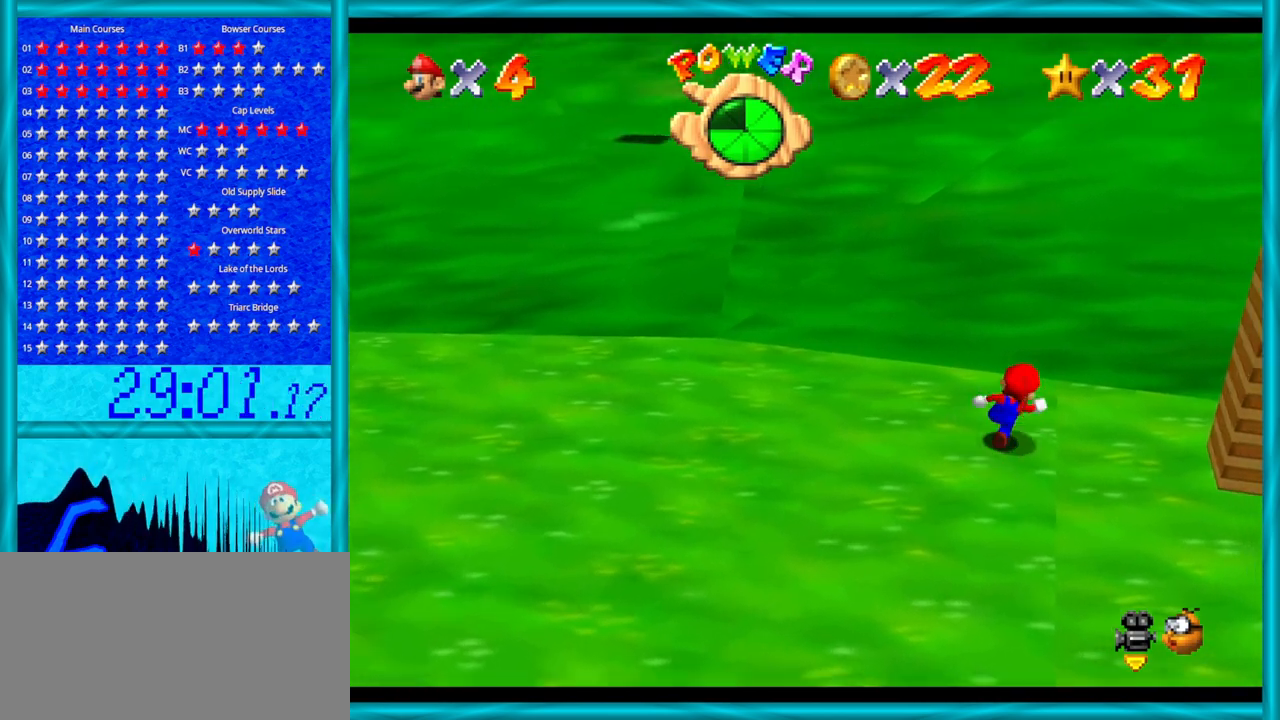
{"buttons": [], "left_stick": "right", "events": [[67, "left_stick", "up-right"], [317, "left_stick", "right"]]}
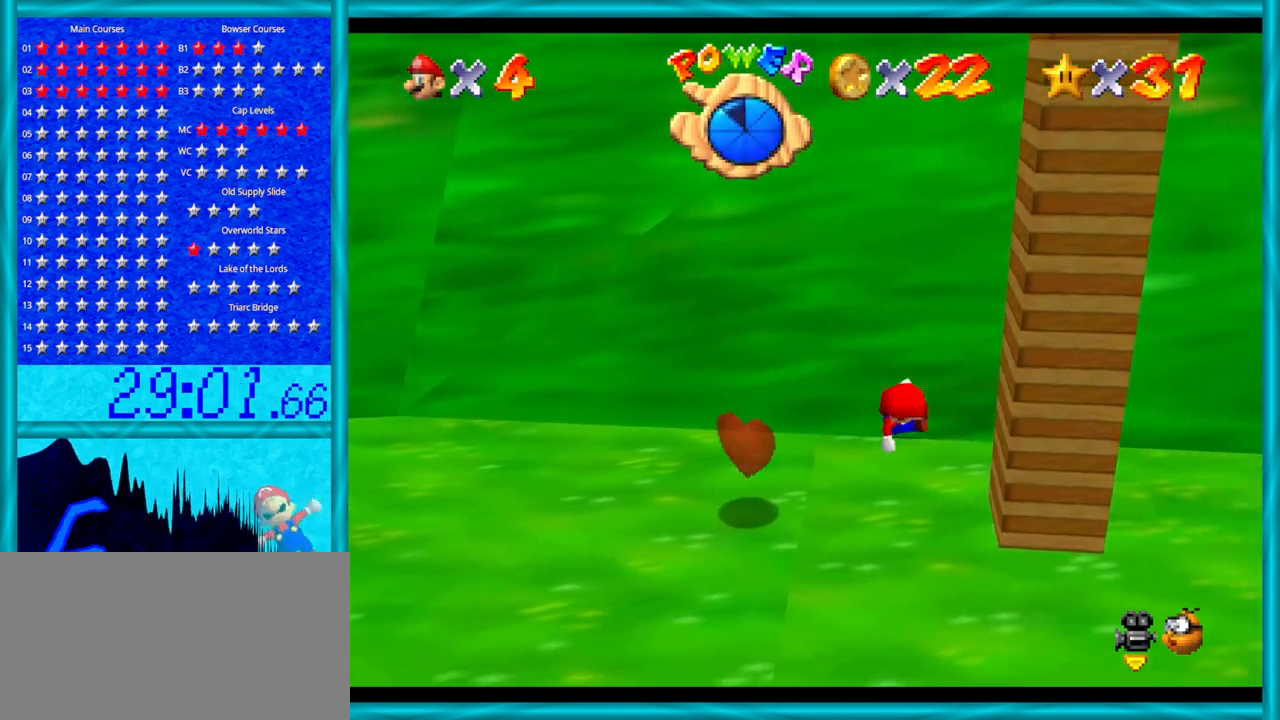
{"buttons": [], "left_stick": "center", "events": [[350, "A", "down"], [467, "A", "up"], [500, "left_stick", "center"]]}
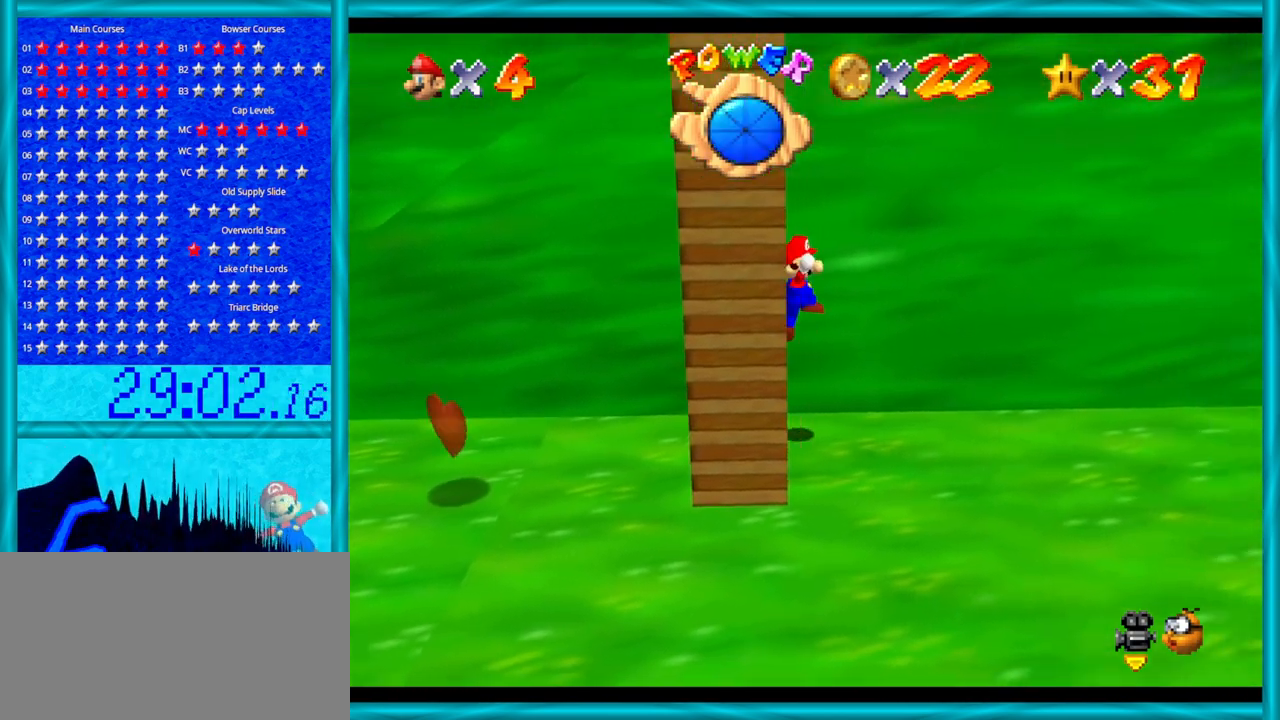
{"buttons": [], "left_stick": "center", "events": []}
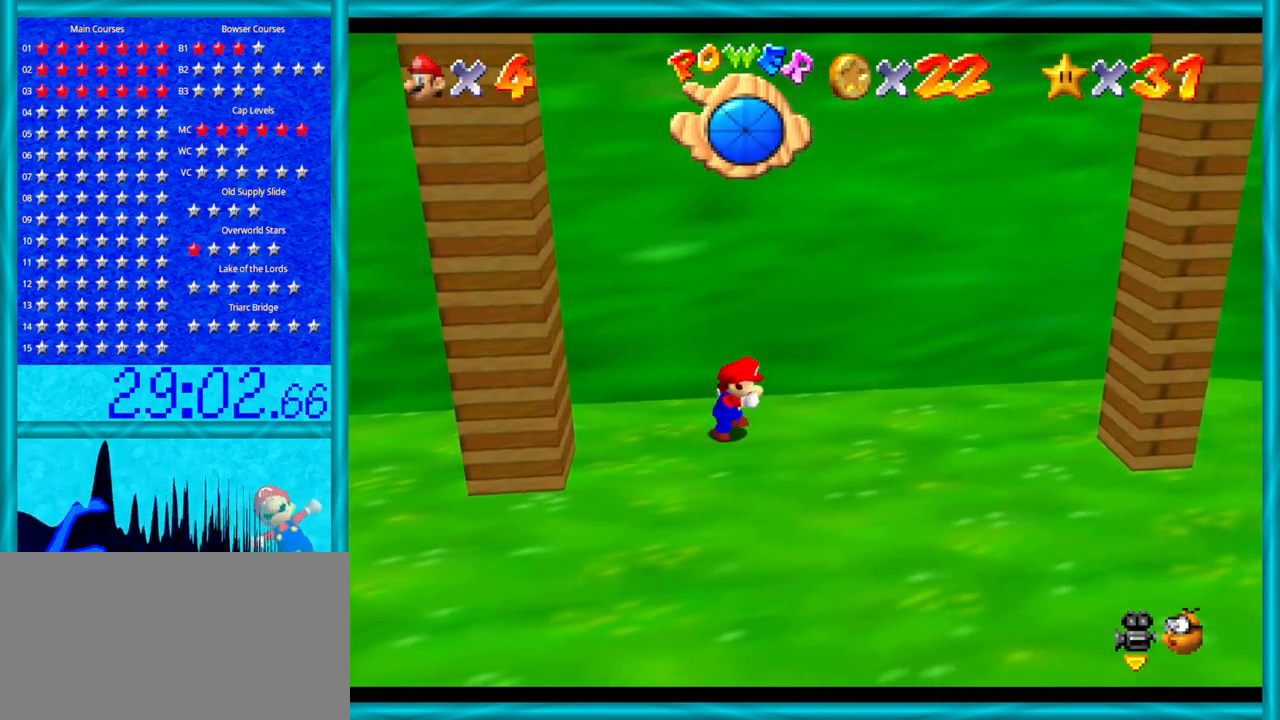
{"buttons": [], "left_stick": "right", "events": [[233, "left_stick", "right"]]}
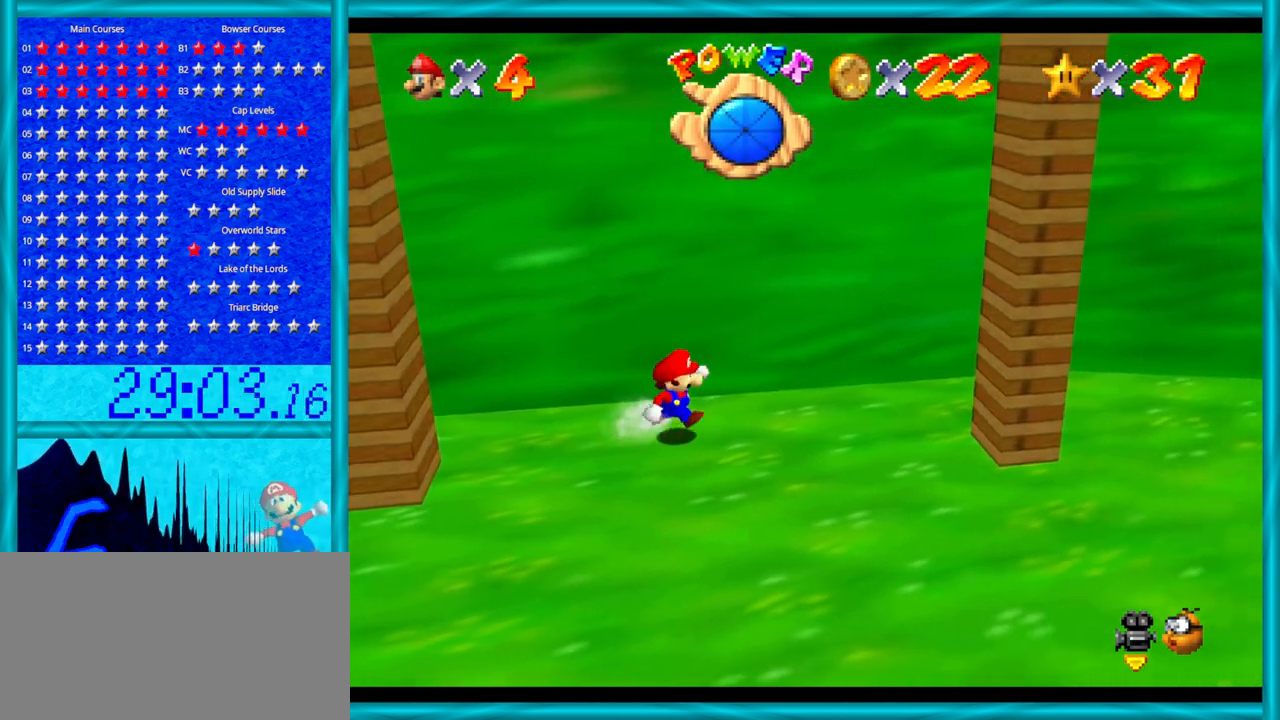
{"buttons": [], "left_stick": "right", "events": []}
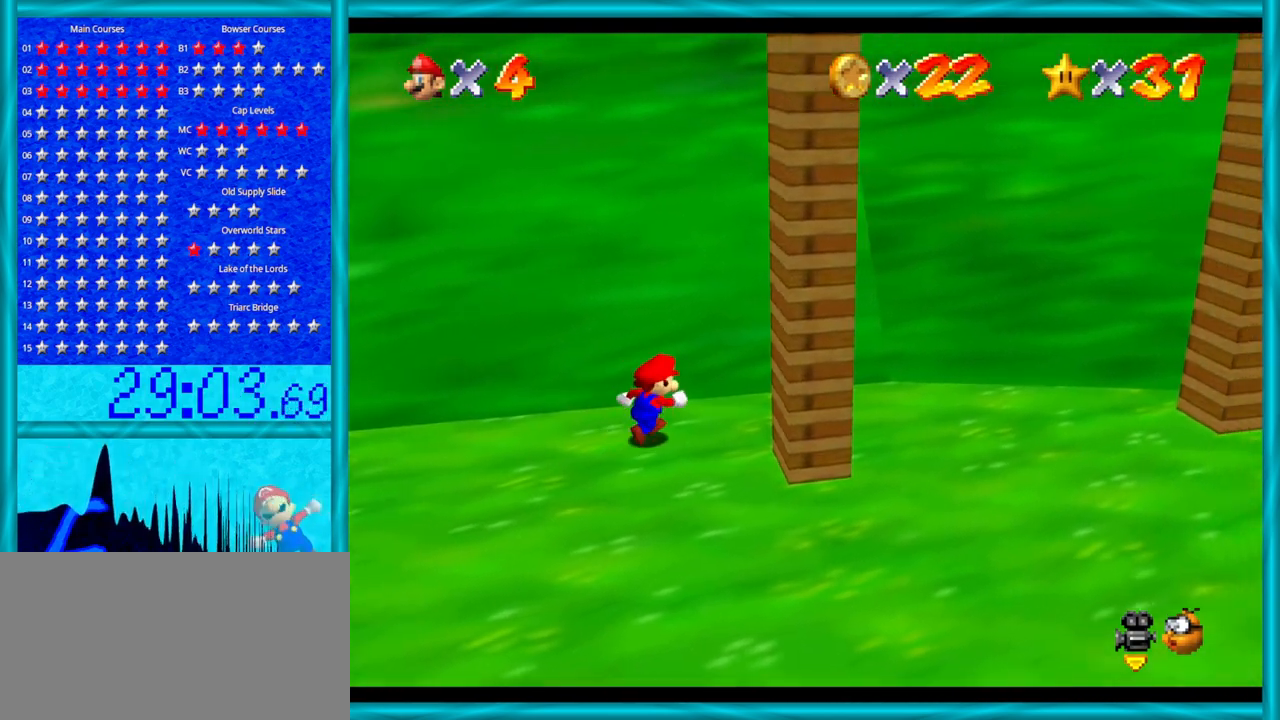
{"buttons": [], "left_stick": "down-right", "events": [[350, "left_stick", "down-right"]]}
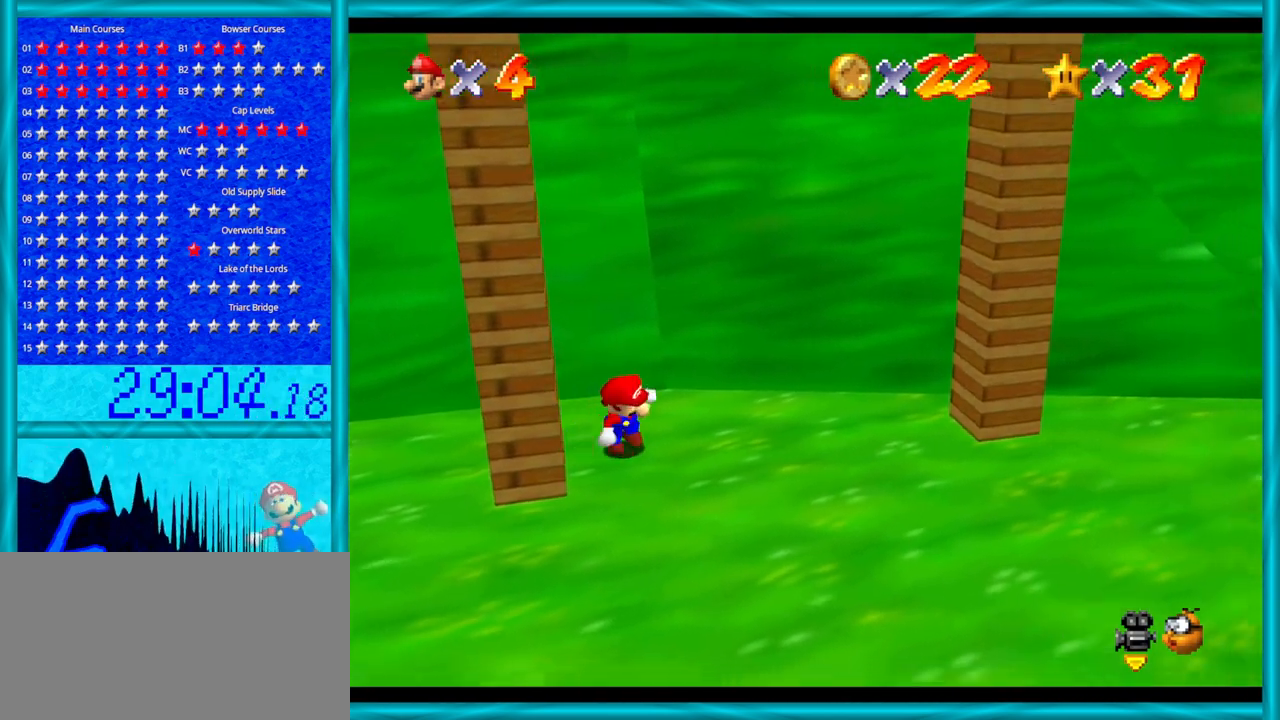
{"buttons": ["A"], "left_stick": "right", "events": [[100, "left_stick", "right"], [383, "A", "down"]]}
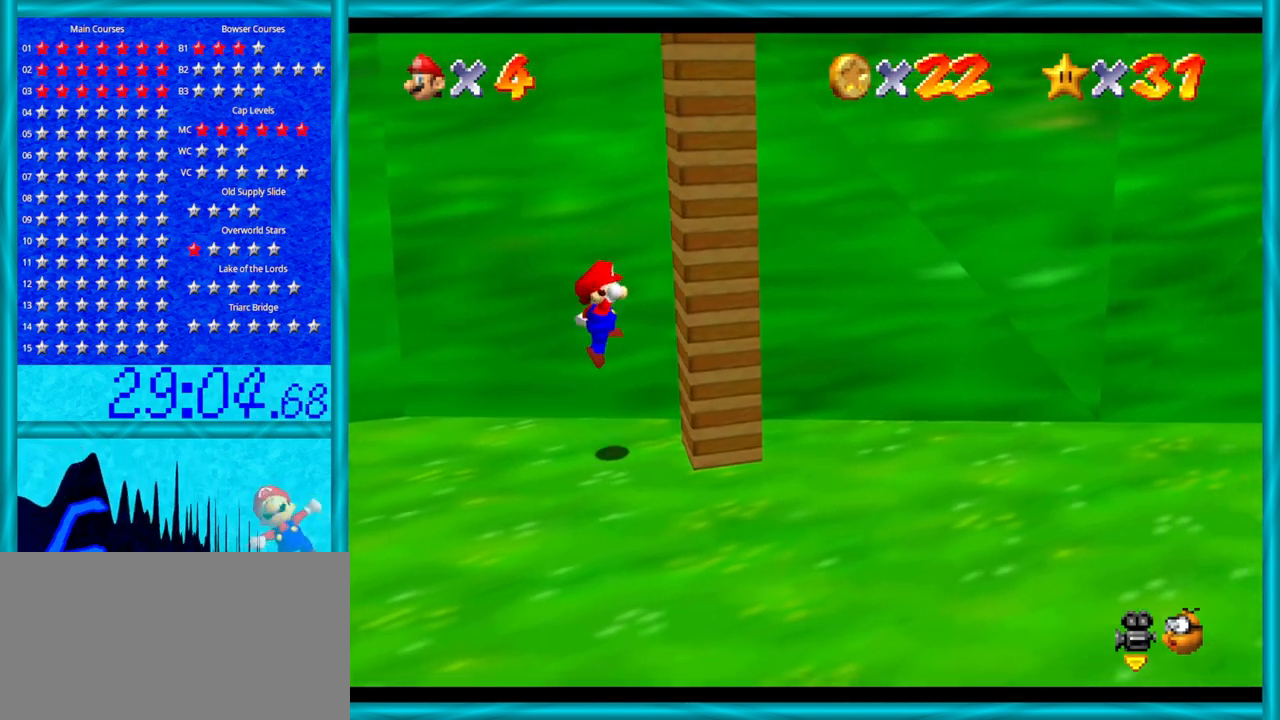
{"buttons": ["A"], "left_stick": "left", "events": [[33, "A", "up"], [133, "left_stick", "down-left"], [167, "A", "down"], [200, "left_stick", "left"]]}
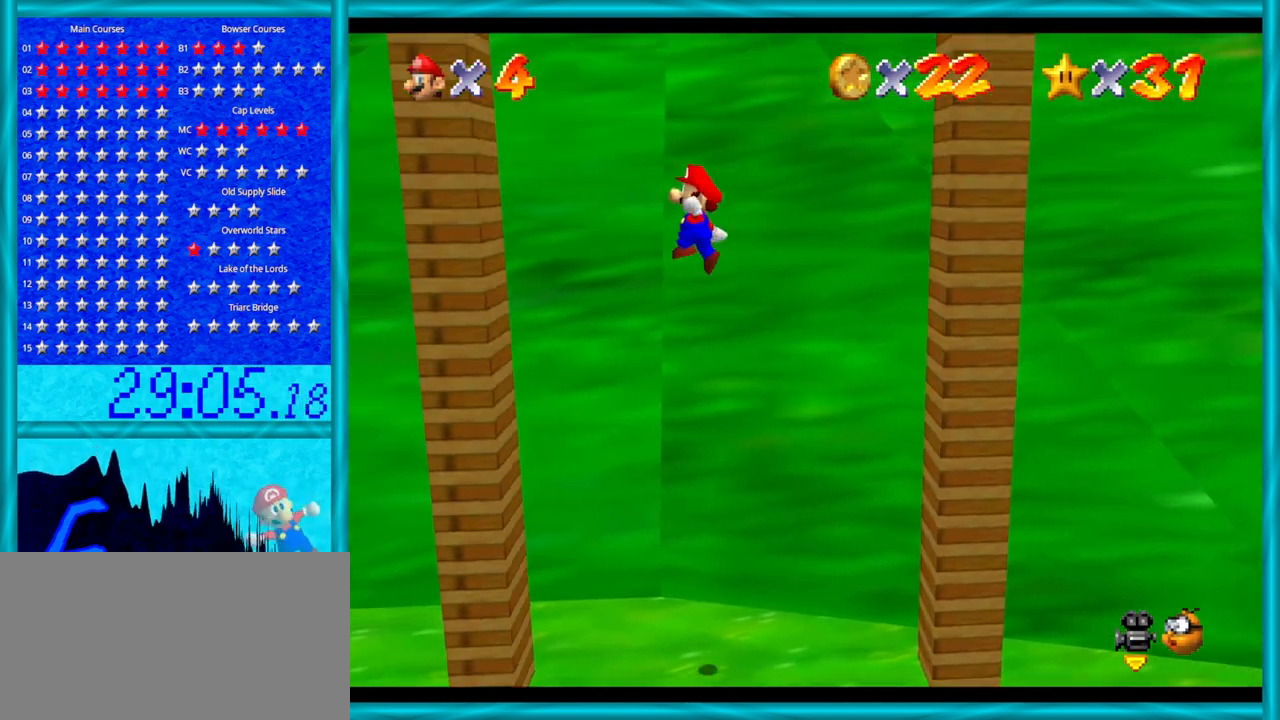
{"buttons": ["A"], "left_stick": "right", "events": [[167, "A", "up"], [317, "left_stick", "right"], [350, "A", "down"]]}
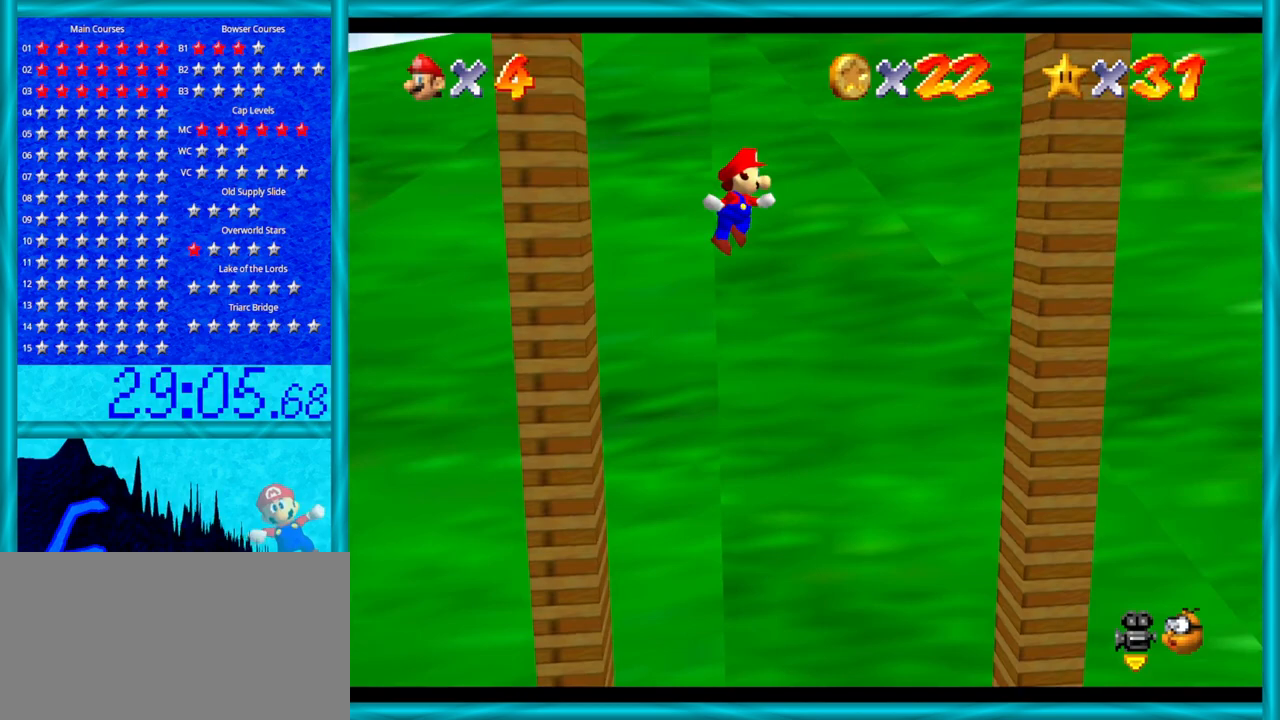
{"buttons": ["A"], "left_stick": "down", "events": [[350, "A", "up"], [500, "A", "down"], [500, "left_stick", "down"]]}
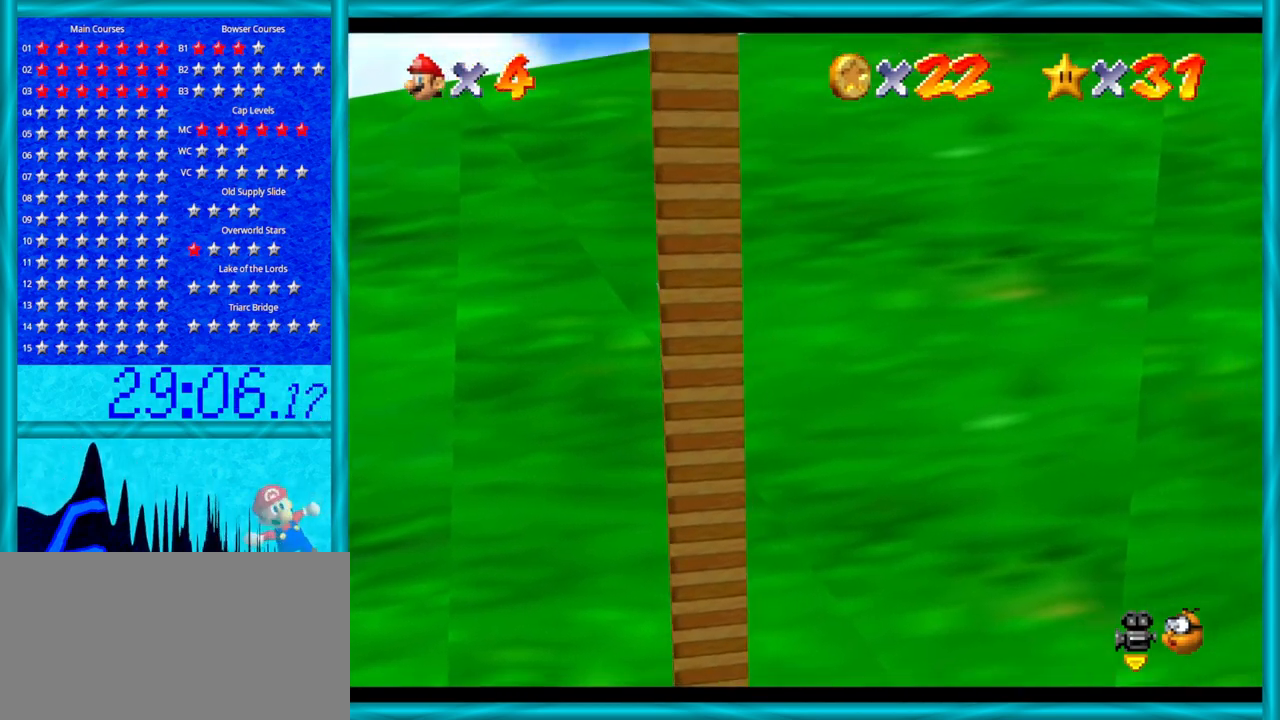
{"buttons": ["A", "B"], "left_stick": "left", "events": [[33, "left_stick", "down-left"], [500, "B", "down"], [500, "left_stick", "left"]]}
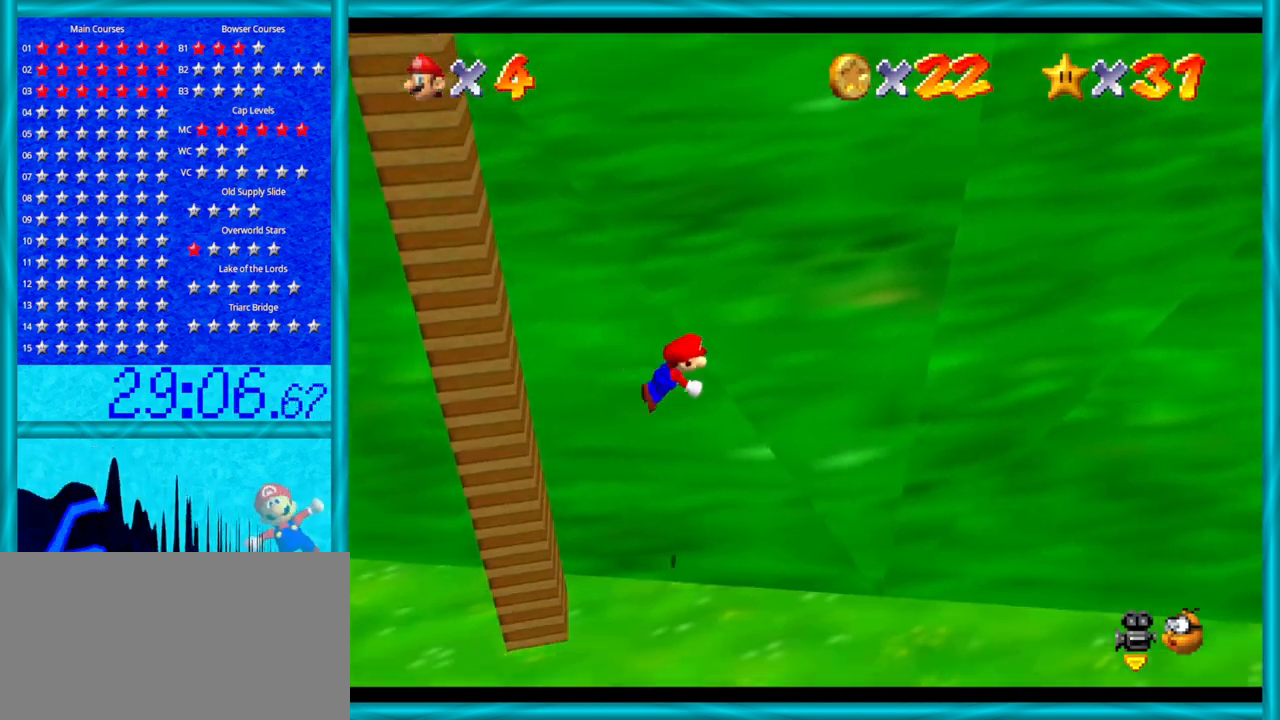
{"buttons": ["A"], "left_stick": "left", "events": [[133, "A", "up"], [133, "B", "up"], [200, "A", "down"], [200, "B", "down"], [317, "A", "up"], [317, "B", "up"], [383, "A", "down"], [417, "B", "down"], [500, "B", "up"]]}
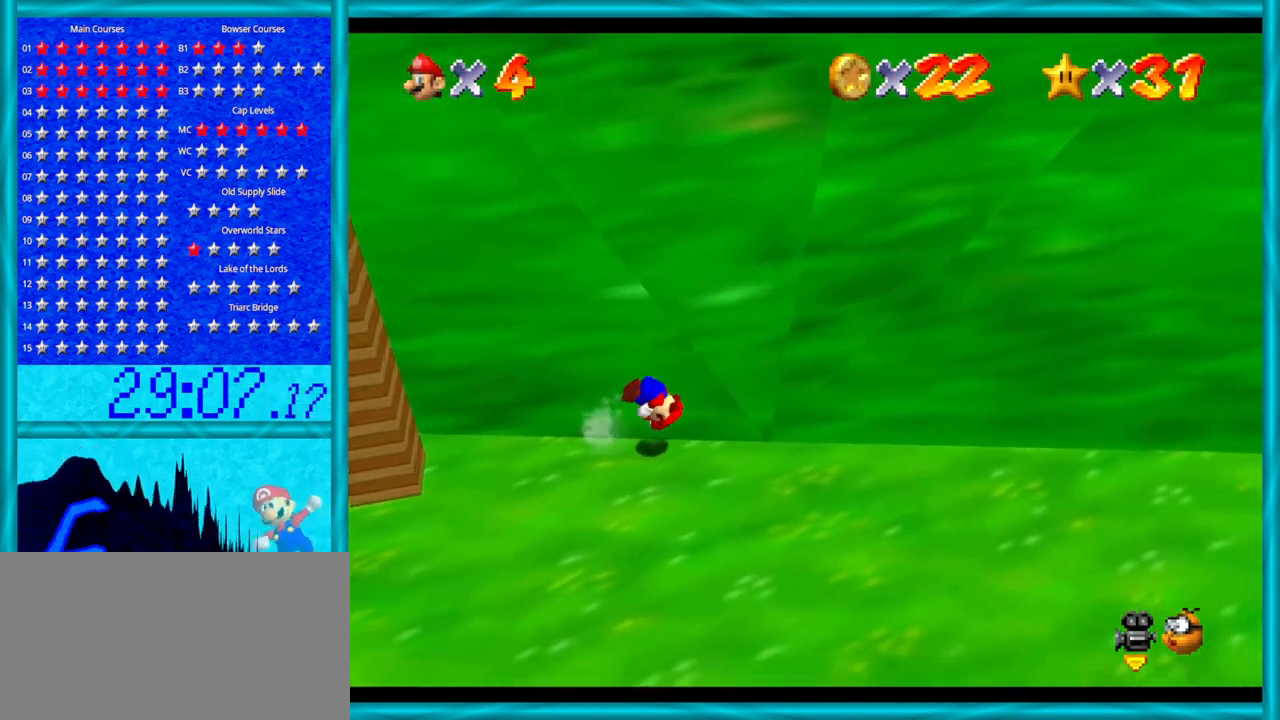
{"buttons": [], "left_stick": "down", "events": [[33, "A", "up"], [283, "left_stick", "center"], [450, "left_stick", "down"]]}
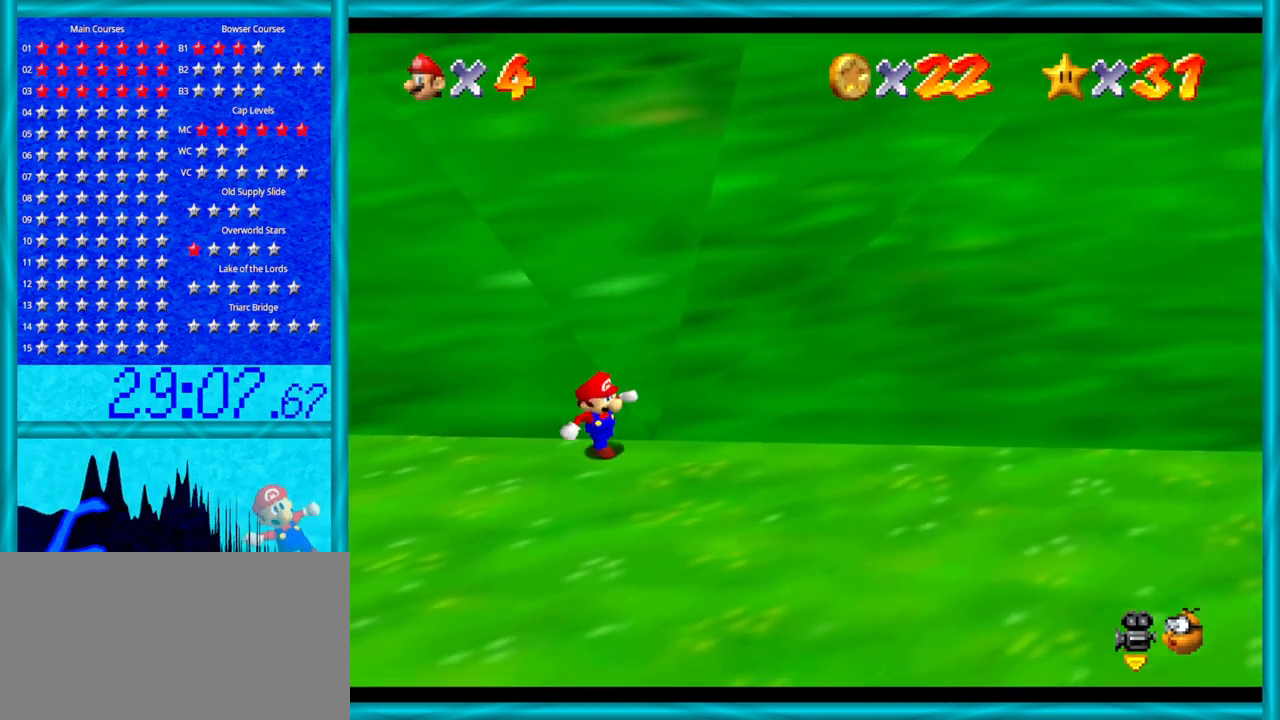
{"buttons": [], "left_stick": "left", "events": [[200, "left_stick", "down-left"], [383, "left_stick", "left"]]}
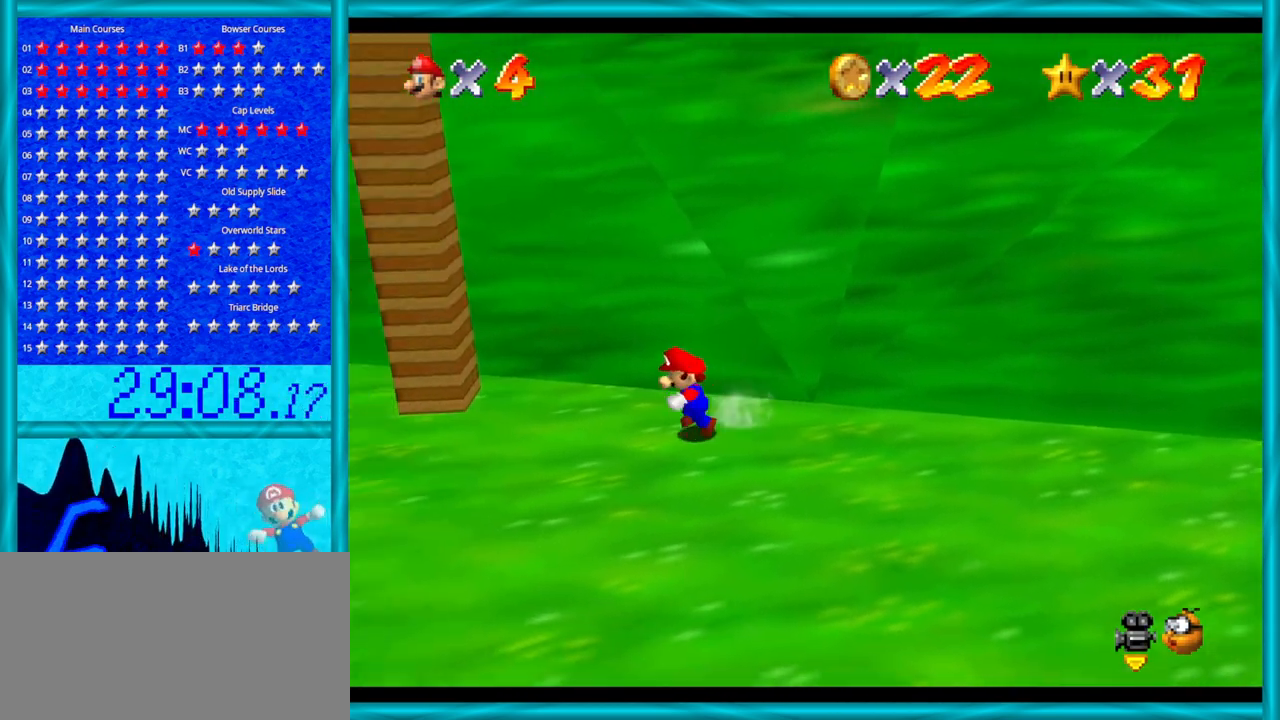
{"buttons": [], "left_stick": "left", "events": []}
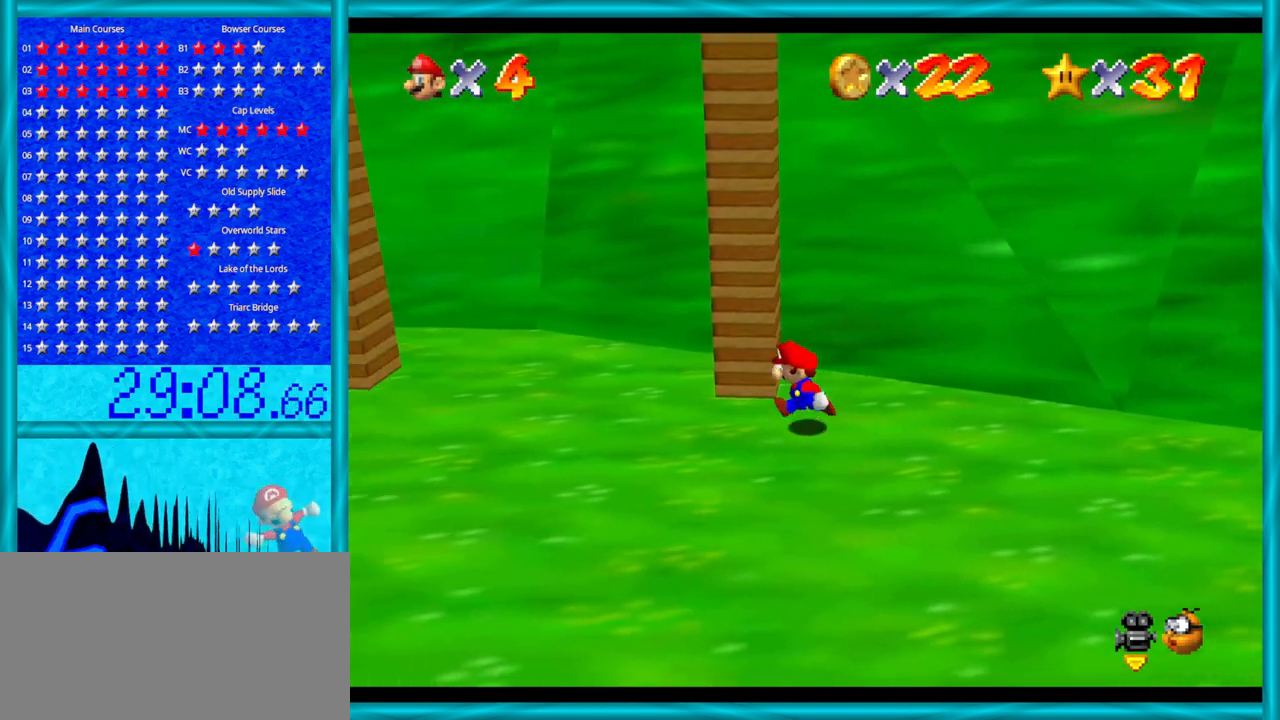
{"buttons": [], "left_stick": "center", "events": [[317, "left_stick", "up"], [500, "left_stick", "center"]]}
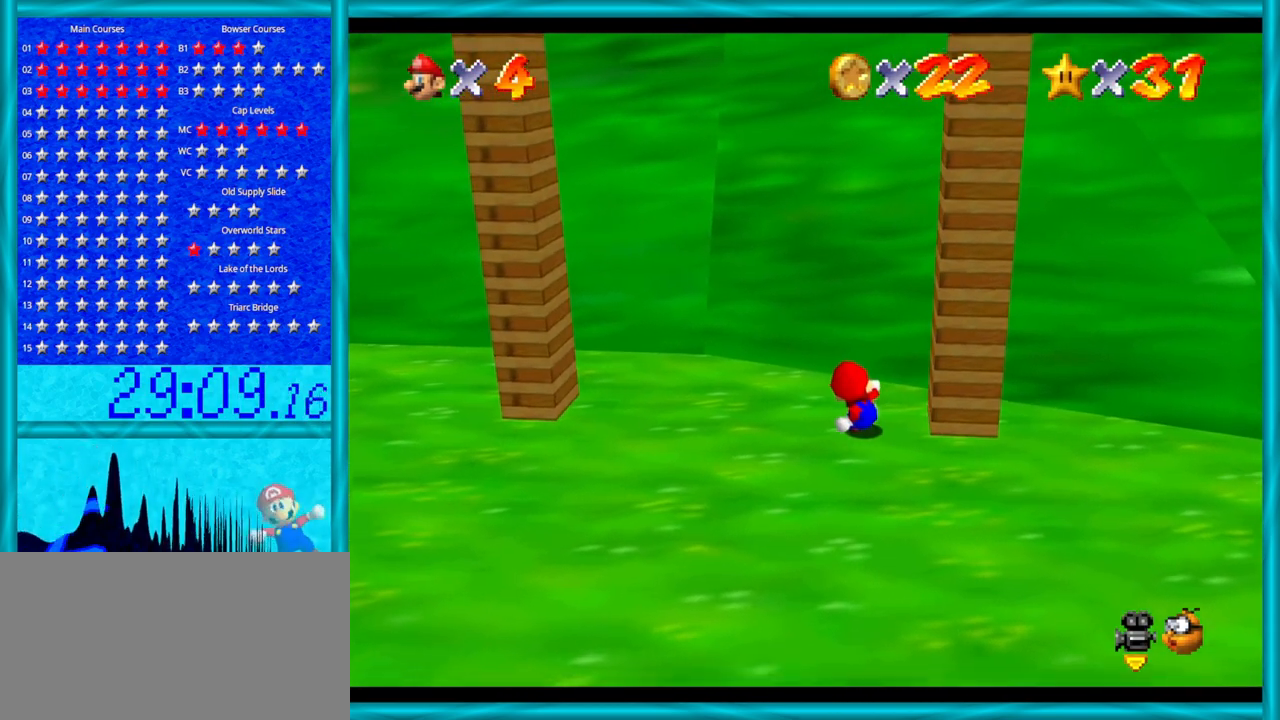
{"buttons": [], "left_stick": "left", "events": [[250, "left_stick", "left"]]}
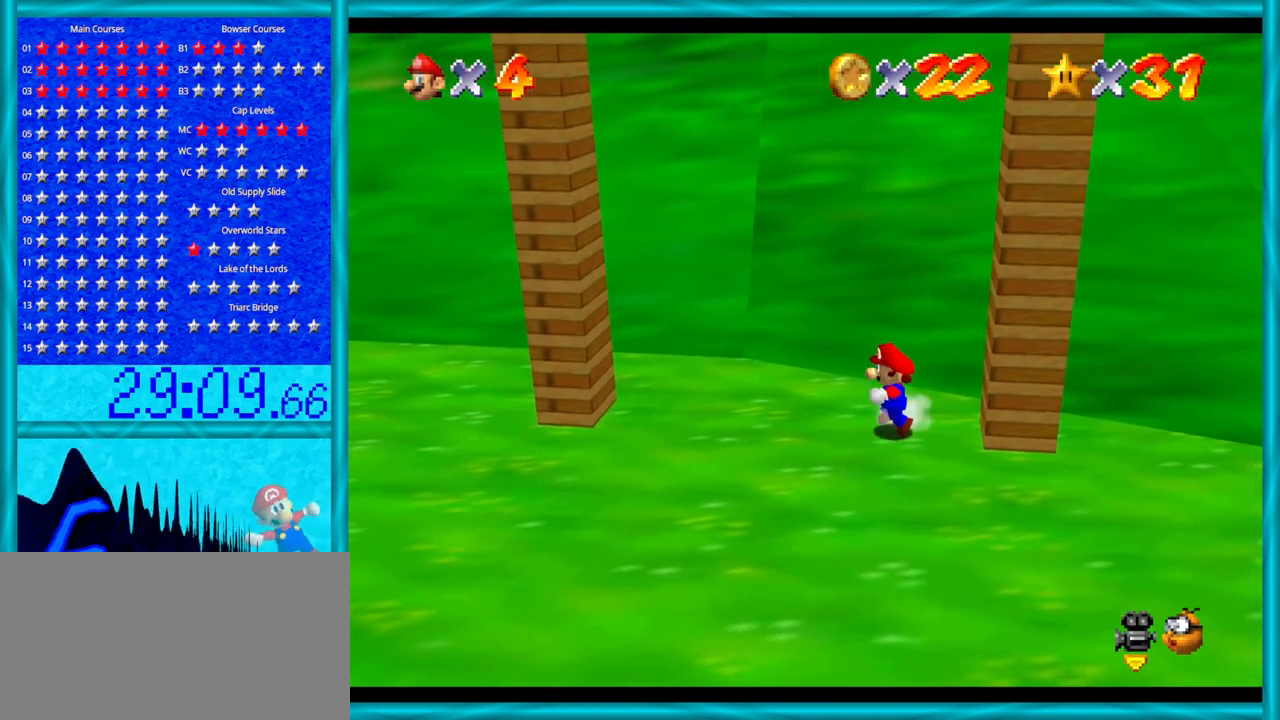
{"buttons": [], "left_stick": "left", "events": []}